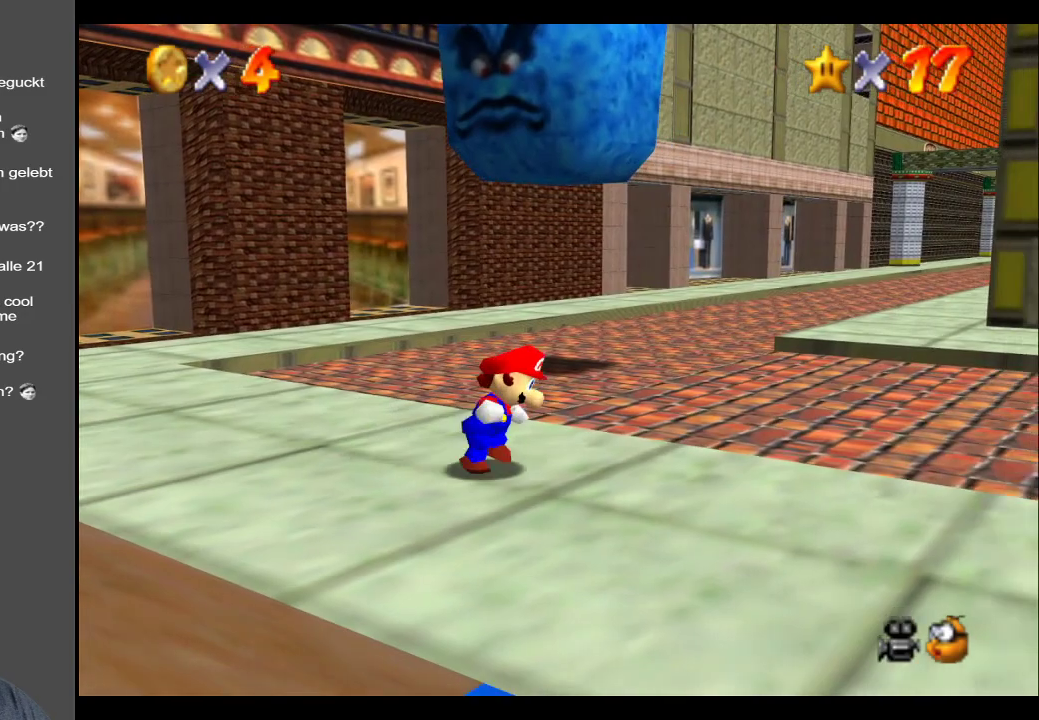
Gameplay with a controller (Xbox layout); each line is a JSON object with the inputs held at the frame after it. "events" lists button and stick changes between this image and that frame as [ms after this image, input, new state], when the widget could be followed in between. Not read: L3 R3.
{"buttons": [], "left_stick": "up-right", "right_stick": "center", "events": [[100, "left_stick", "up-right"]]}
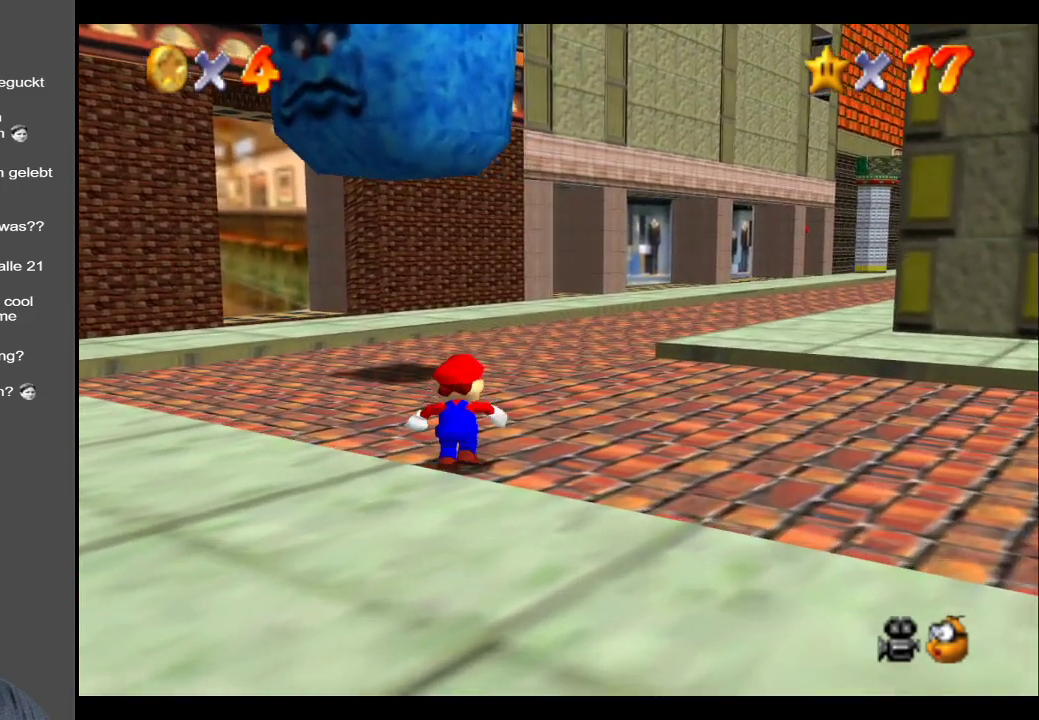
{"buttons": [], "left_stick": "up-right", "right_stick": "center", "events": []}
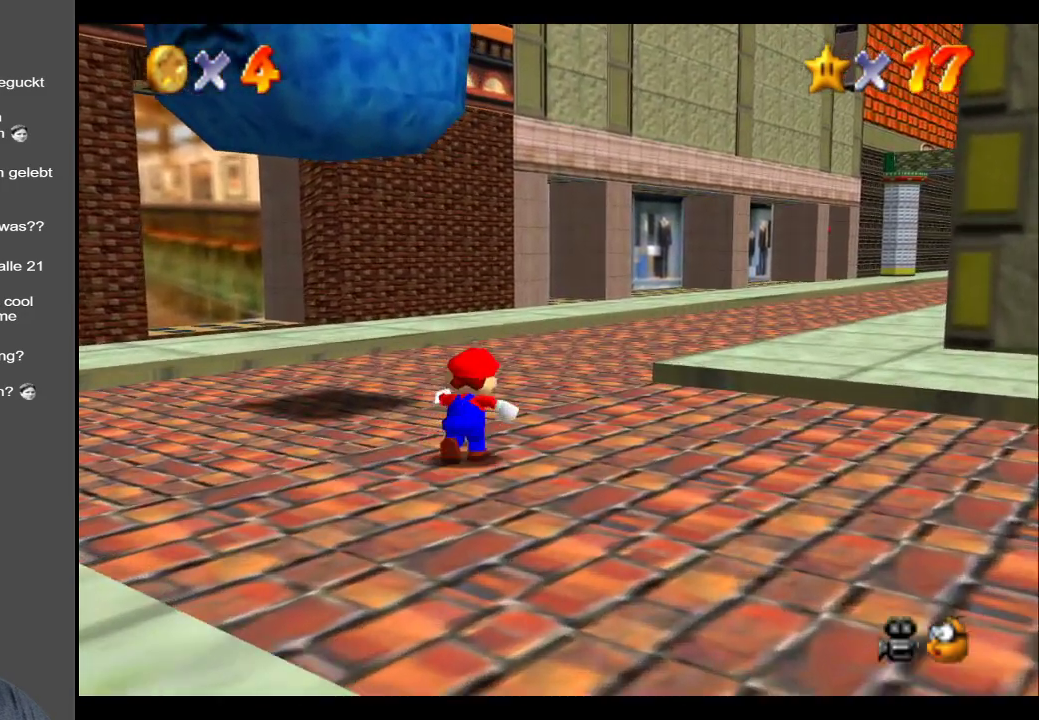
{"buttons": [], "left_stick": "down-right", "right_stick": "center", "events": [[317, "left_stick", "right"], [467, "left_stick", "down-right"]]}
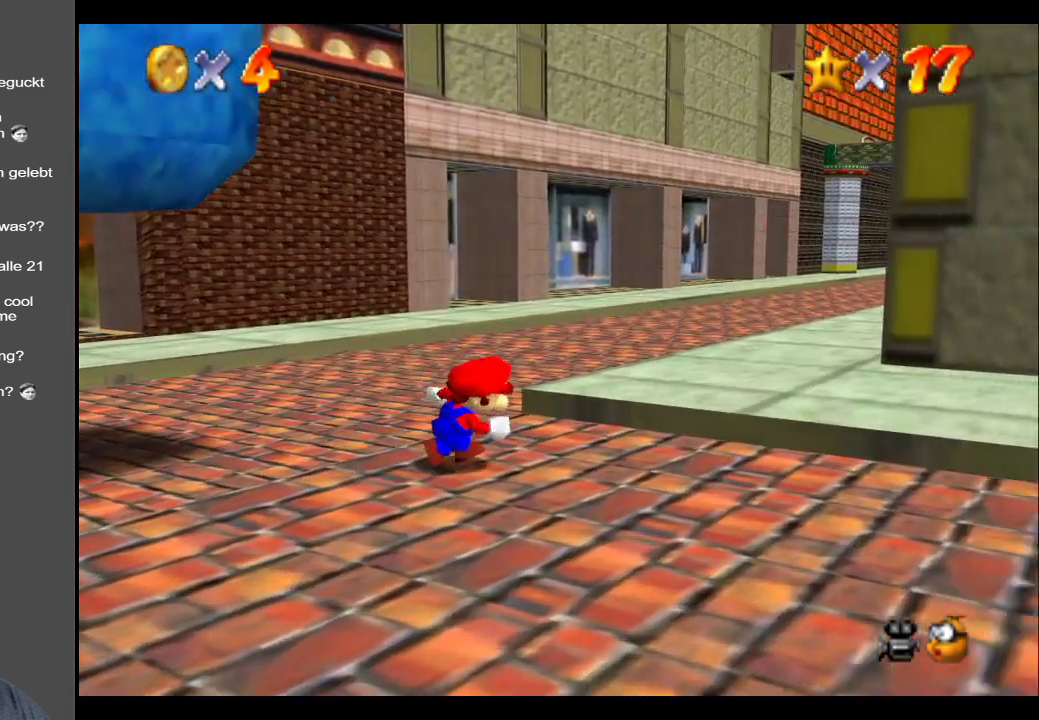
{"buttons": ["A"], "left_stick": "left", "right_stick": "center", "events": [[33, "left_stick", "left"], [283, "A", "down"]]}
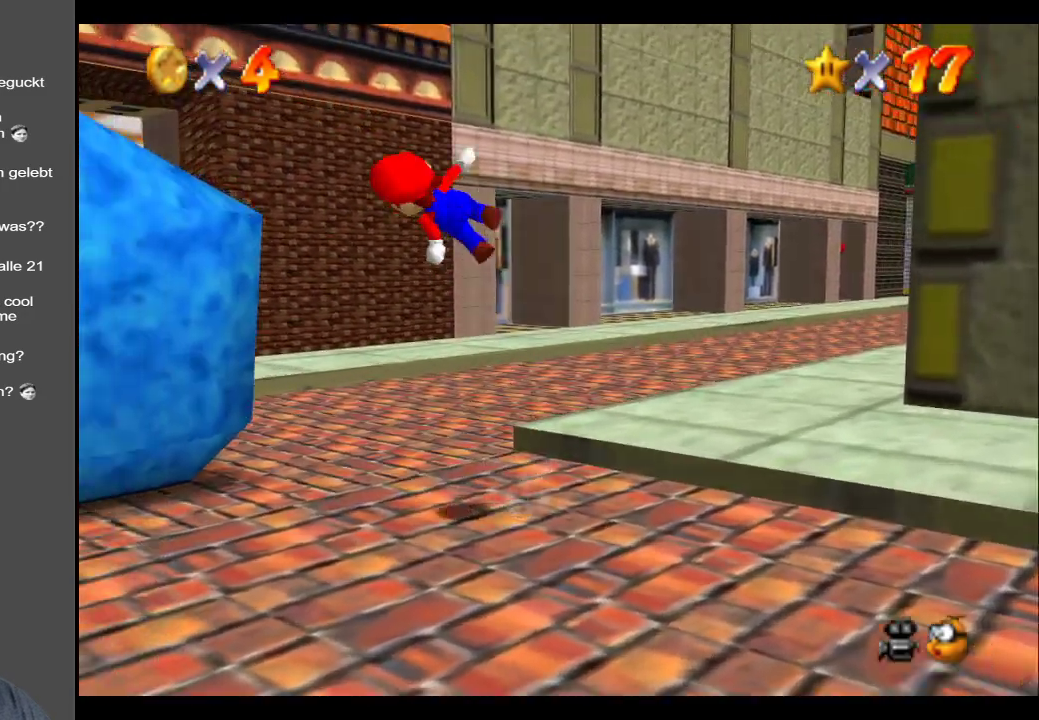
{"buttons": [], "left_stick": "up-left", "right_stick": "center", "events": [[333, "left_stick", "up-left"], [433, "A", "up"]]}
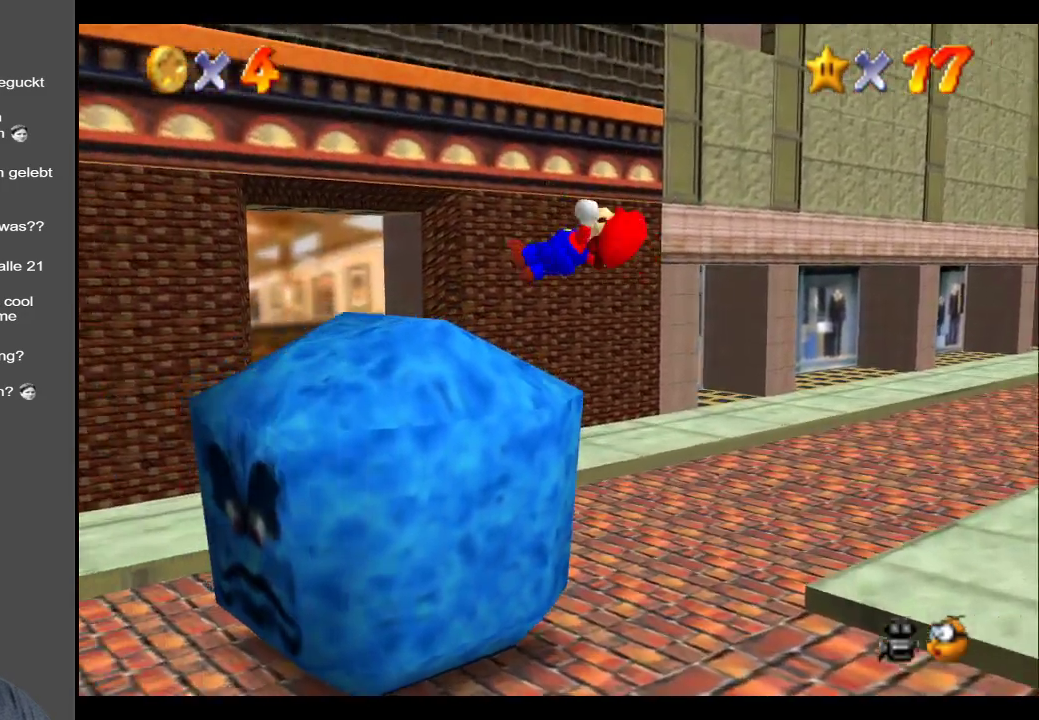
{"buttons": [], "left_stick": "center", "right_stick": "center", "events": [[133, "left_stick", "center"]]}
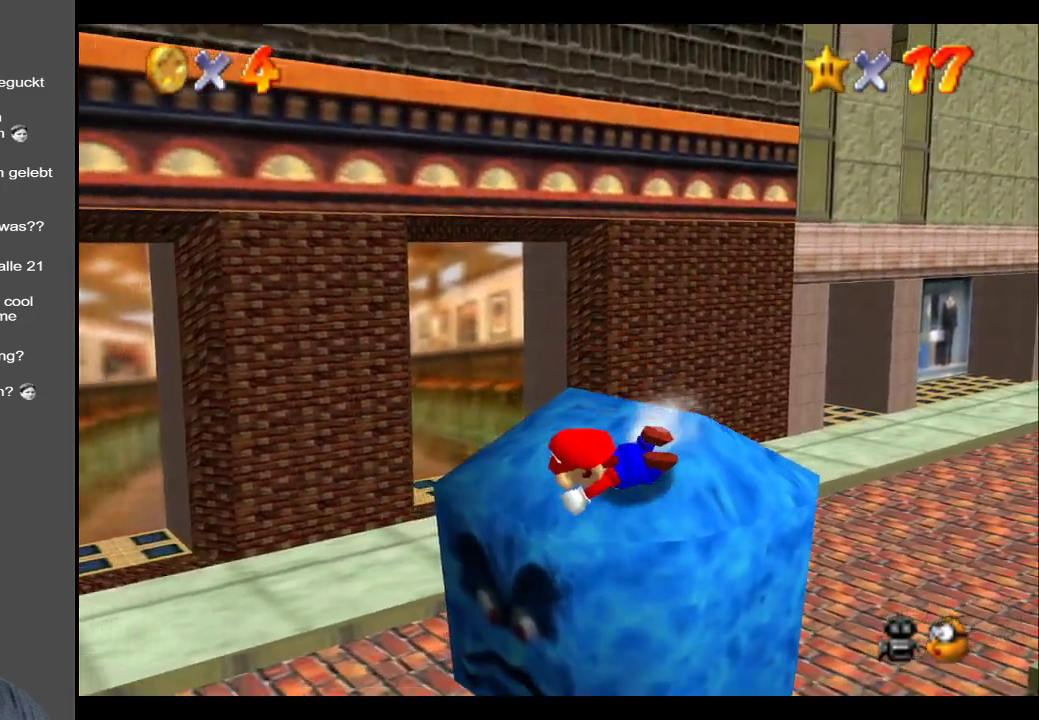
{"buttons": [], "left_stick": "up-right", "right_stick": "center", "events": [[250, "A", "down"], [267, "left_stick", "up-right"], [450, "A", "up"]]}
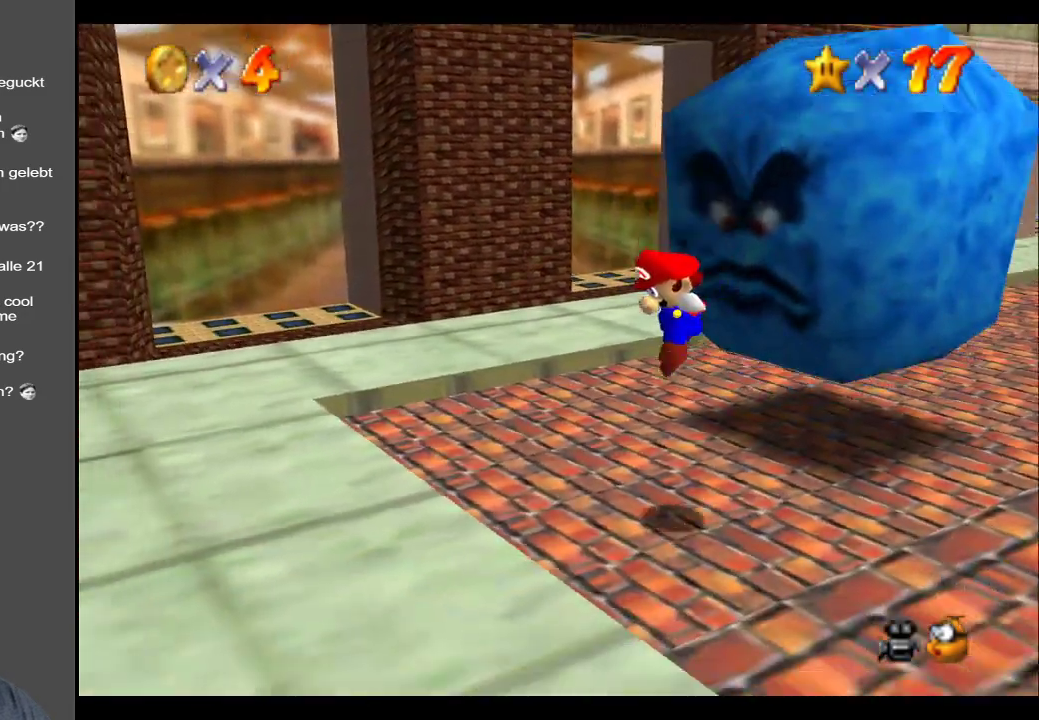
{"buttons": [], "left_stick": "up-right", "right_stick": "center", "events": []}
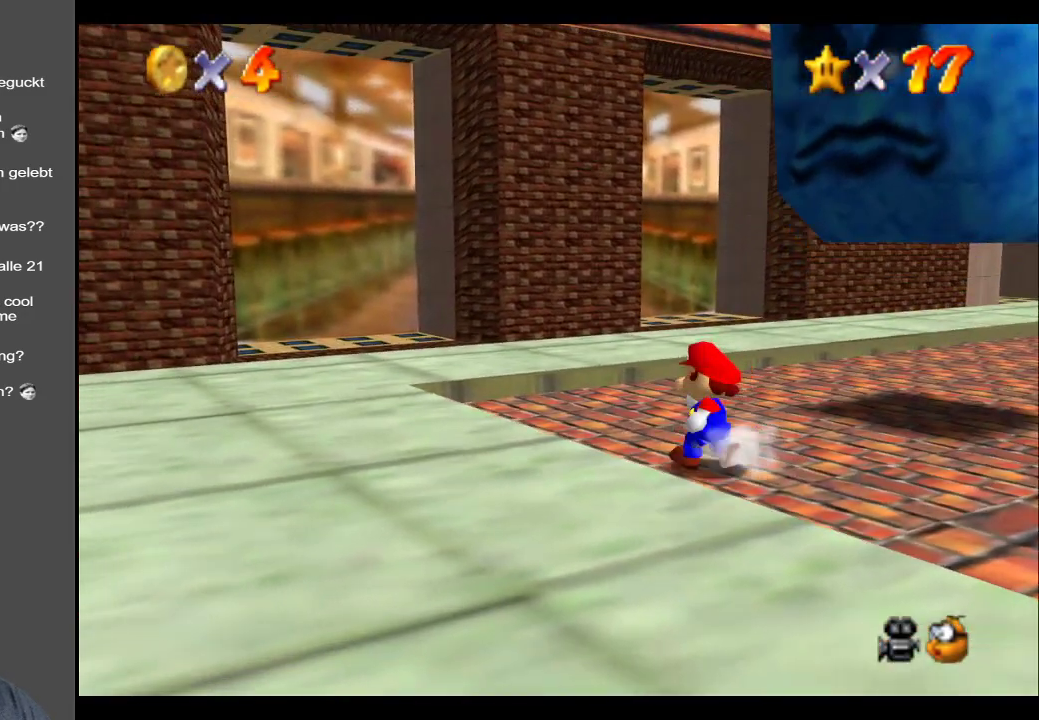
{"buttons": [], "left_stick": "up-right", "right_stick": "center", "events": []}
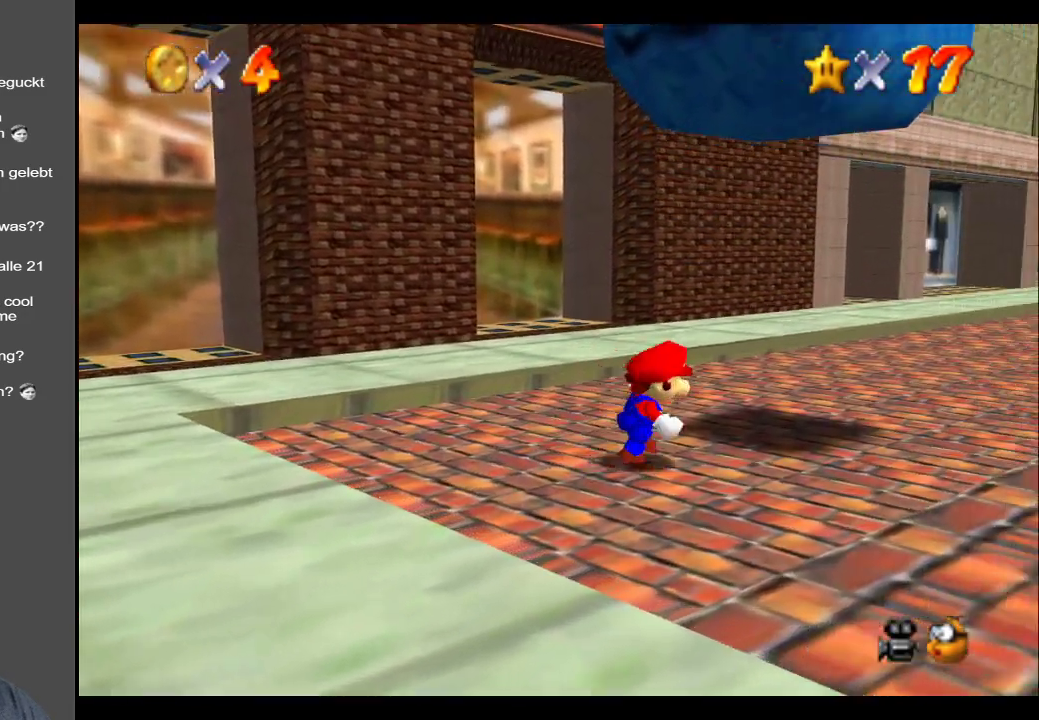
{"buttons": [], "left_stick": "down-right", "right_stick": "center", "events": [[50, "left_stick", "right"], [483, "left_stick", "down-right"]]}
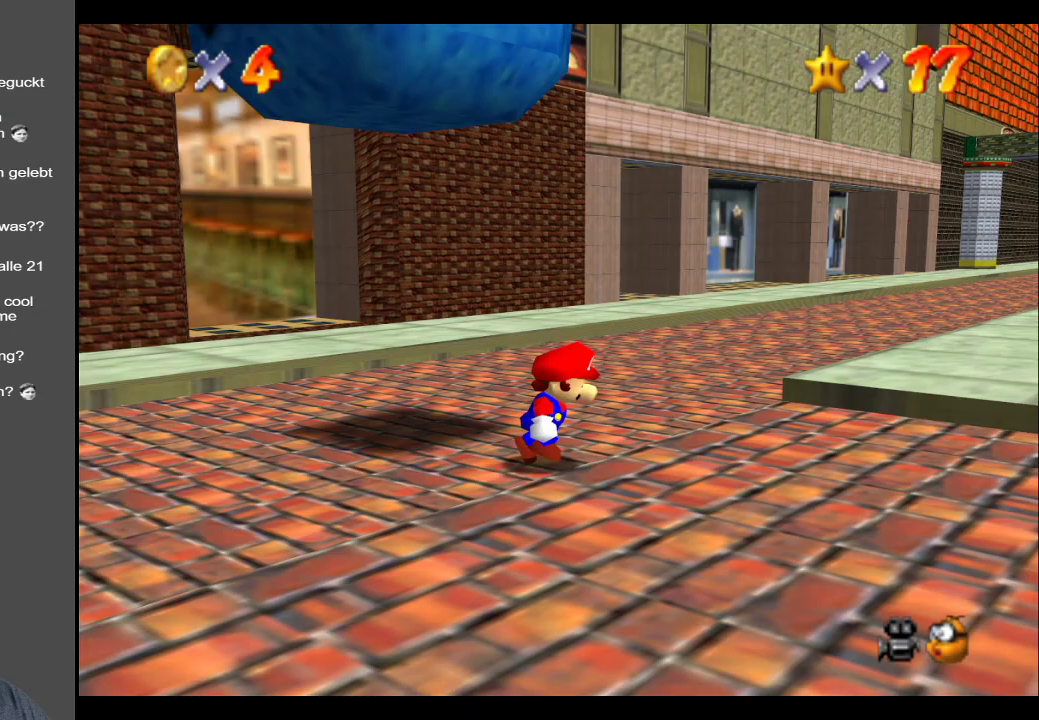
{"buttons": [], "left_stick": "up-left", "right_stick": "center", "events": [[233, "left_stick", "up-left"]]}
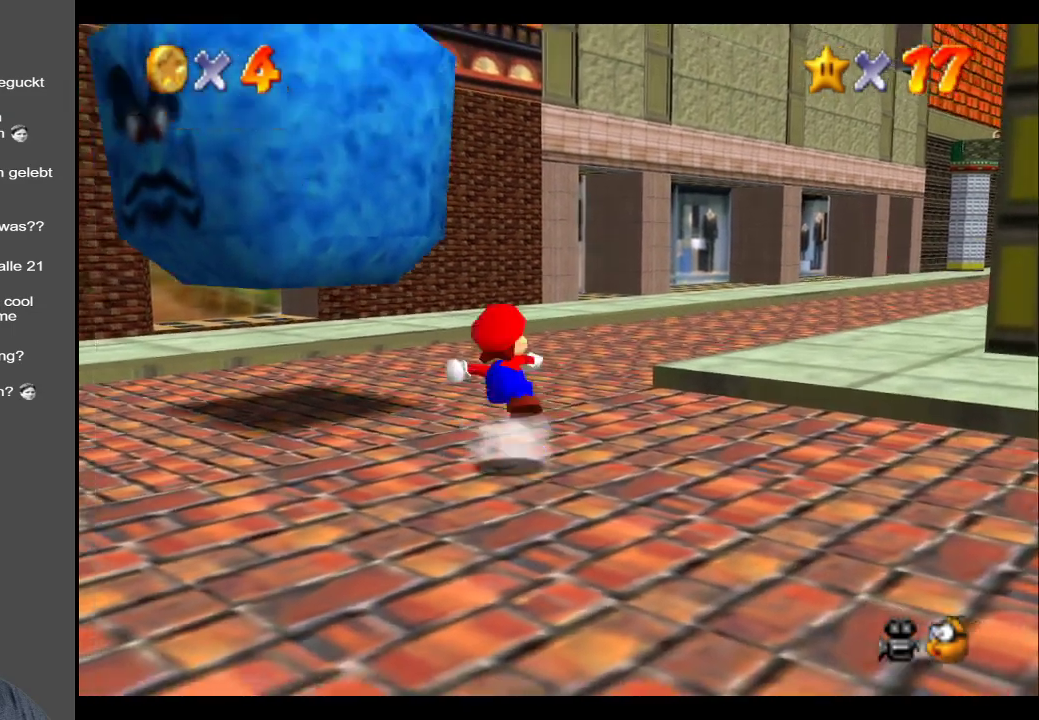
{"buttons": [], "left_stick": "up-left", "right_stick": "center", "events": [[17, "A", "down"], [350, "A", "up"]]}
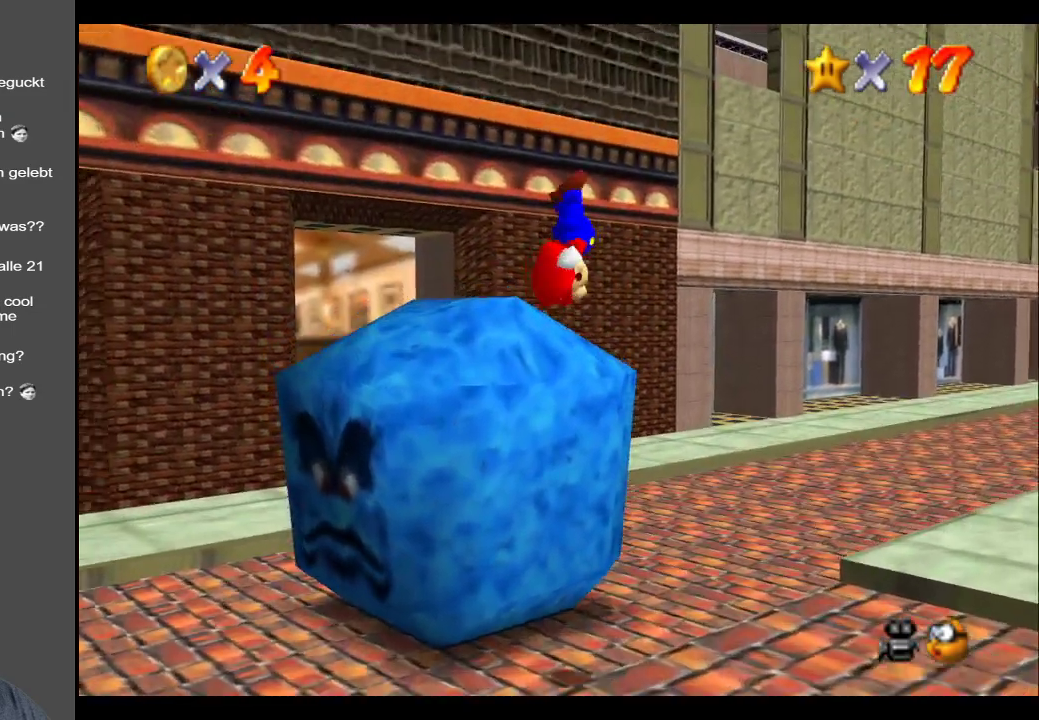
{"buttons": [], "left_stick": "center", "right_stick": "center", "events": [[217, "left_stick", "center"]]}
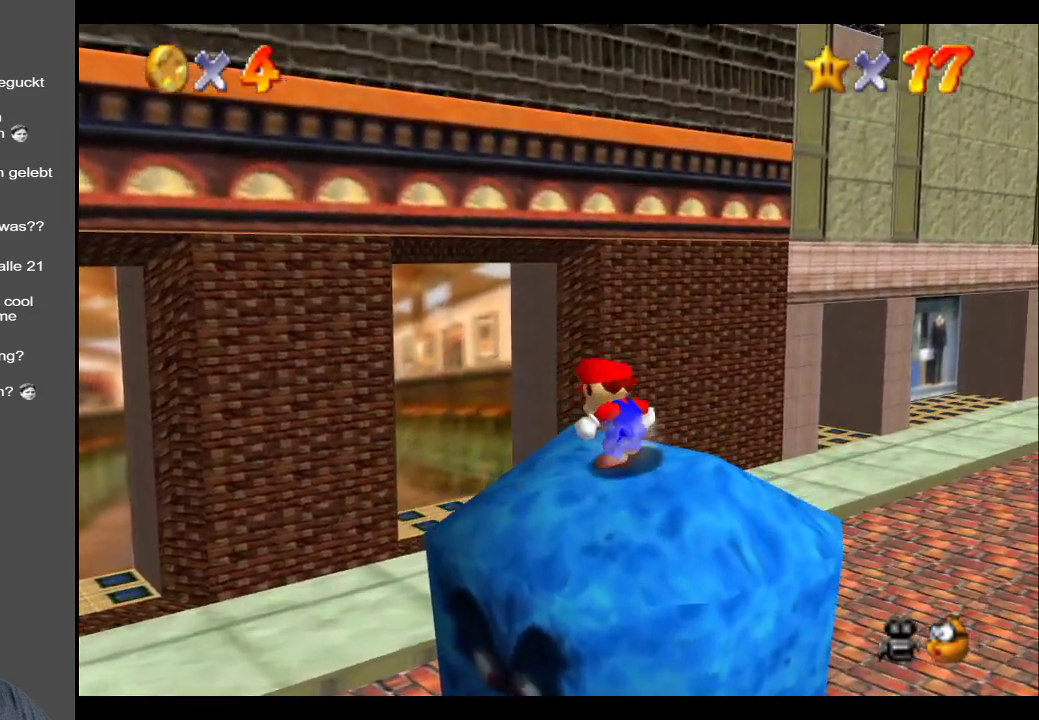
{"buttons": [], "left_stick": "center", "right_stick": "center", "events": []}
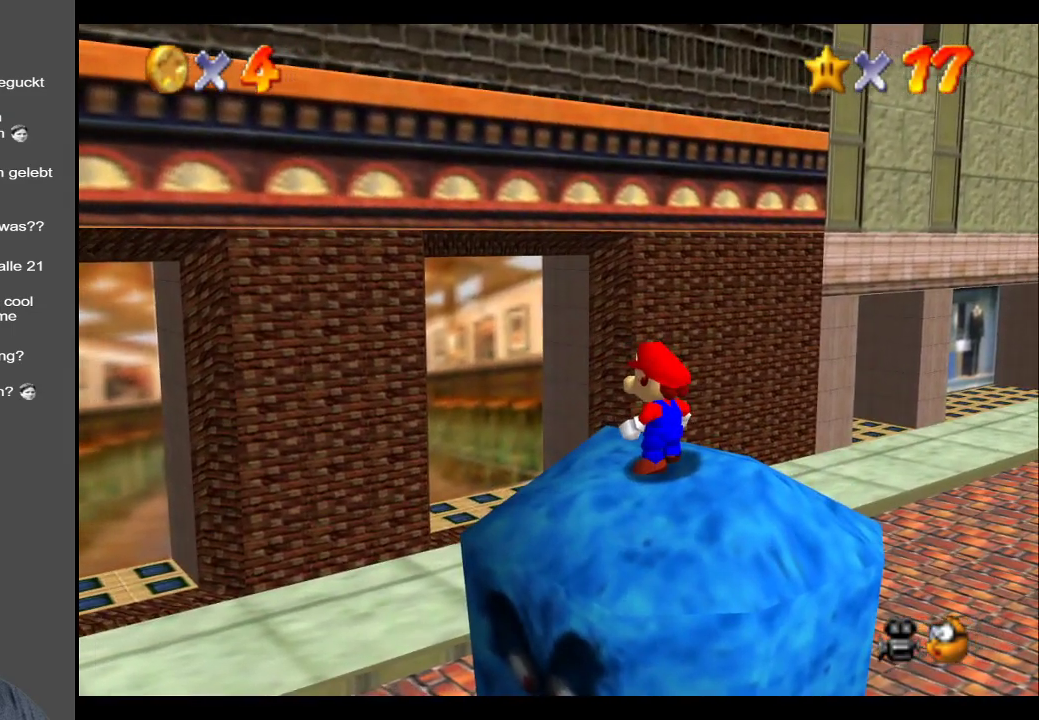
{"buttons": [], "left_stick": "center", "right_stick": "center", "events": [[33, "left_stick", "up"], [117, "B", "down"], [150, "left_stick", "center"], [300, "B", "up"]]}
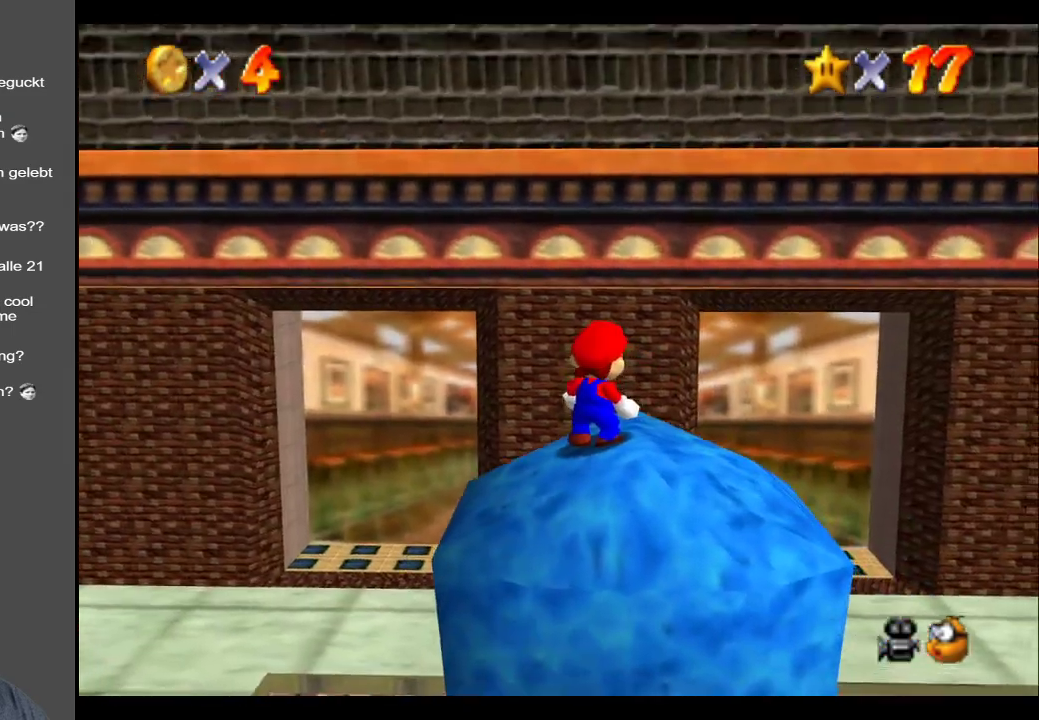
{"buttons": ["B"], "left_stick": "center", "right_stick": "center", "events": [[367, "B", "down"]]}
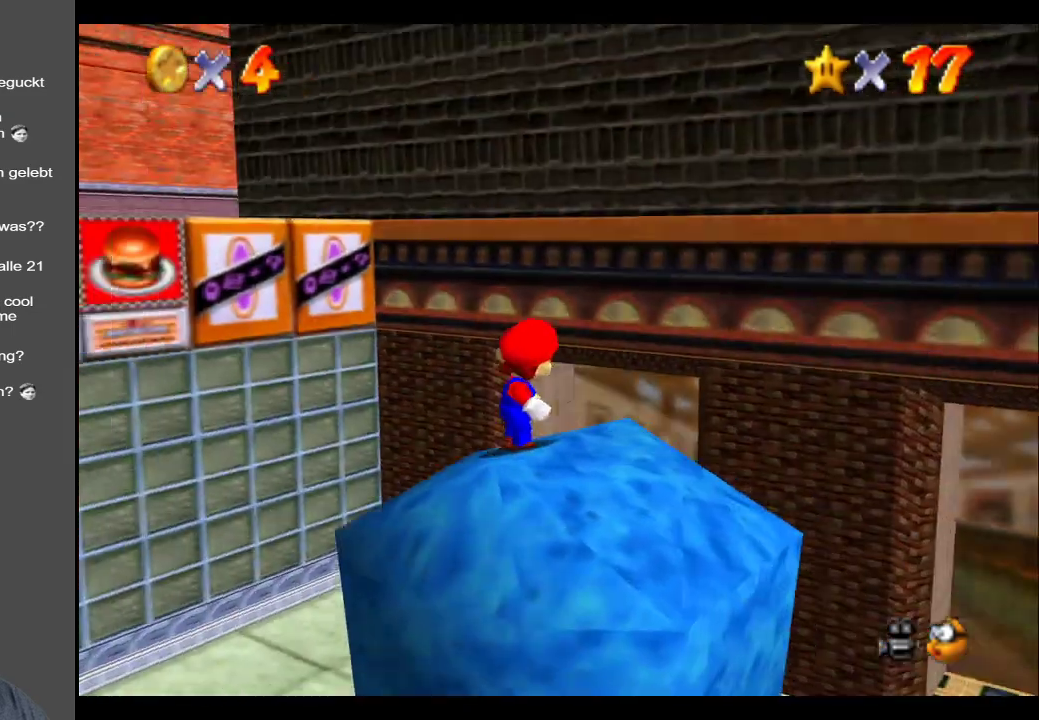
{"buttons": [], "left_stick": "up-right", "right_stick": "center", "events": [[17, "B", "up"], [283, "left_stick", "up-right"]]}
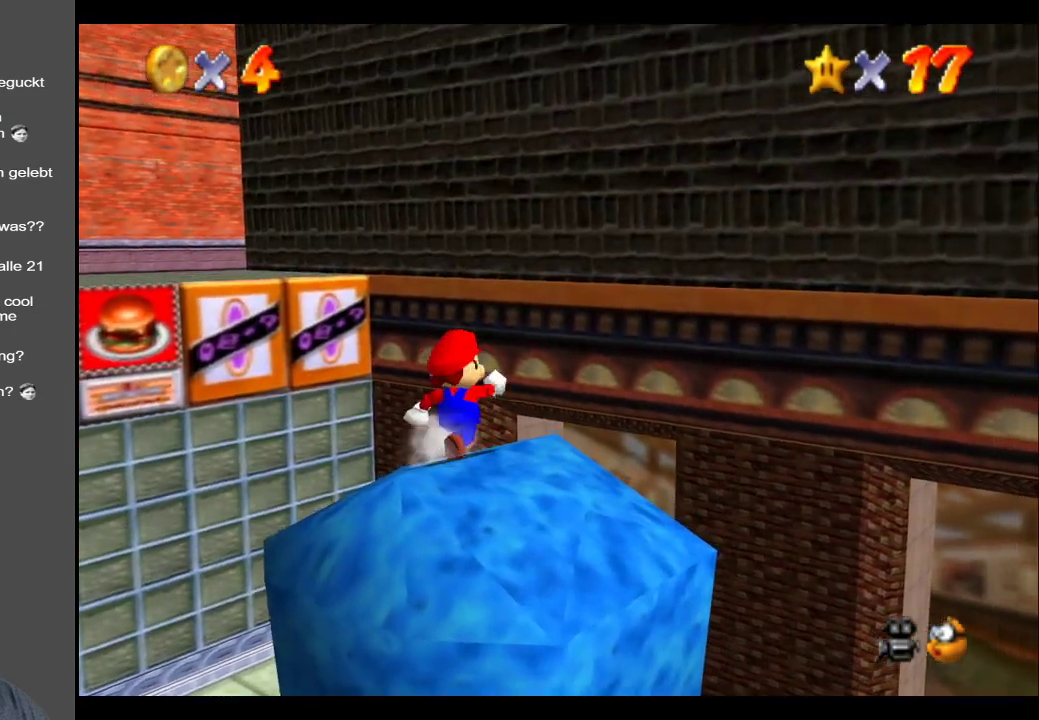
{"buttons": ["A", "L2"], "left_stick": "up-left", "right_stick": "center", "events": [[33, "left_stick", "up"], [183, "left_stick", "up-left"], [200, "L2", "down"], [317, "A", "down"]]}
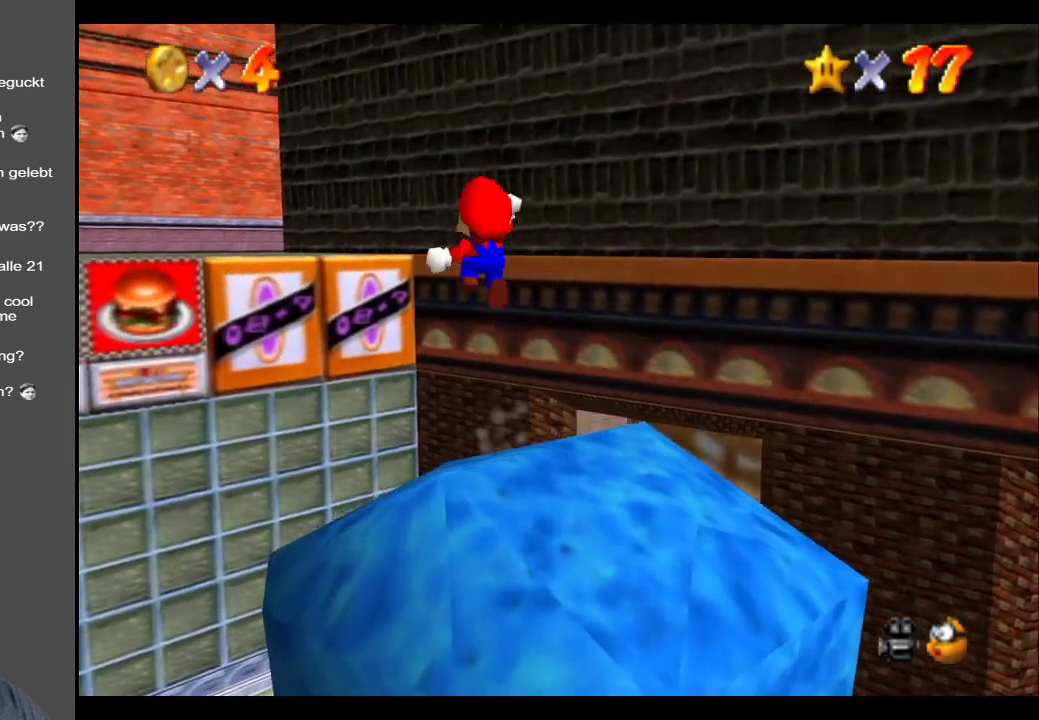
{"buttons": ["A", "L2"], "left_stick": "up-left", "right_stick": "center", "events": []}
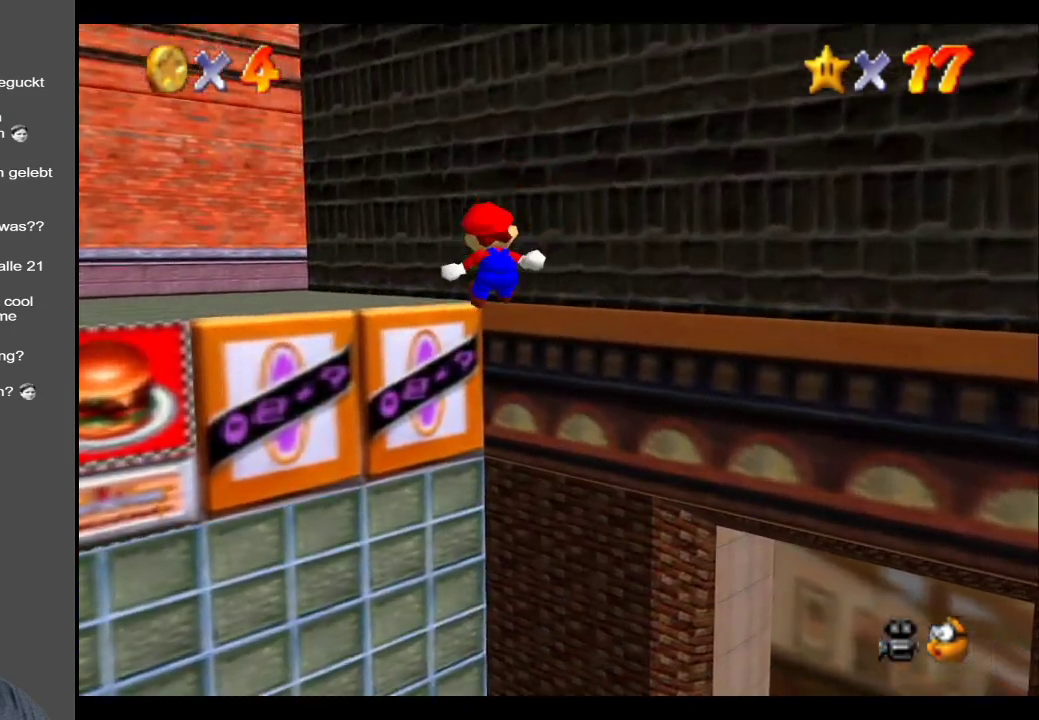
{"buttons": [], "left_stick": "up-left", "right_stick": "center", "events": [[117, "L2", "up"], [183, "A", "up"], [350, "A", "down"], [500, "A", "up"]]}
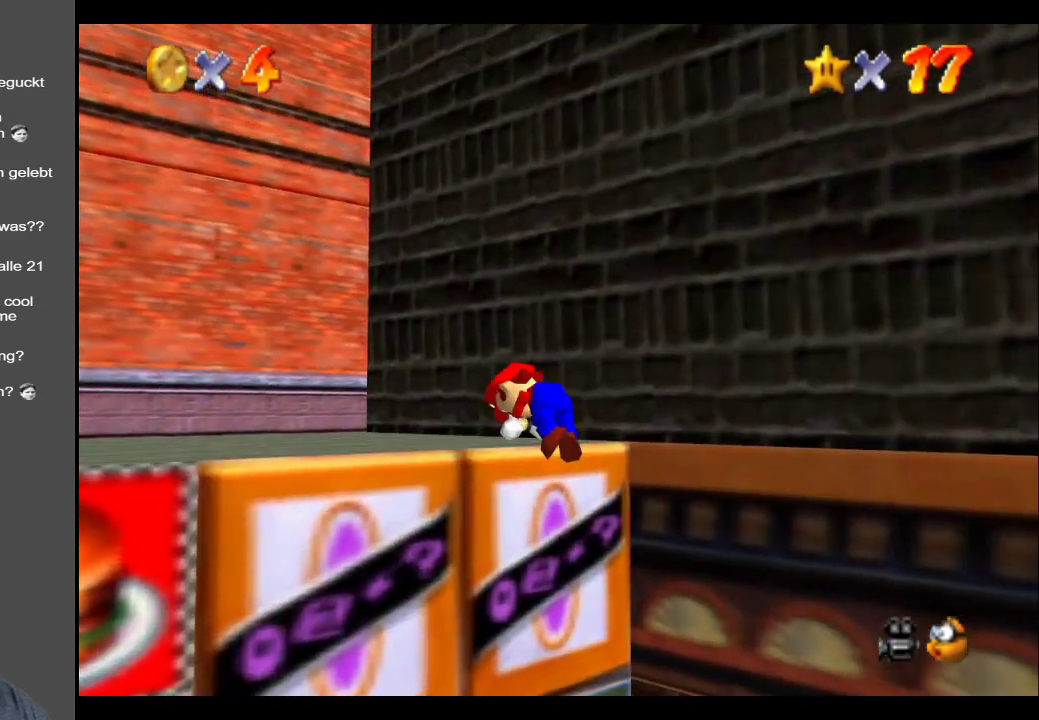
{"buttons": ["B"], "left_stick": "up-left", "right_stick": "center", "events": [[233, "B", "down"], [383, "B", "up"], [450, "B", "down"]]}
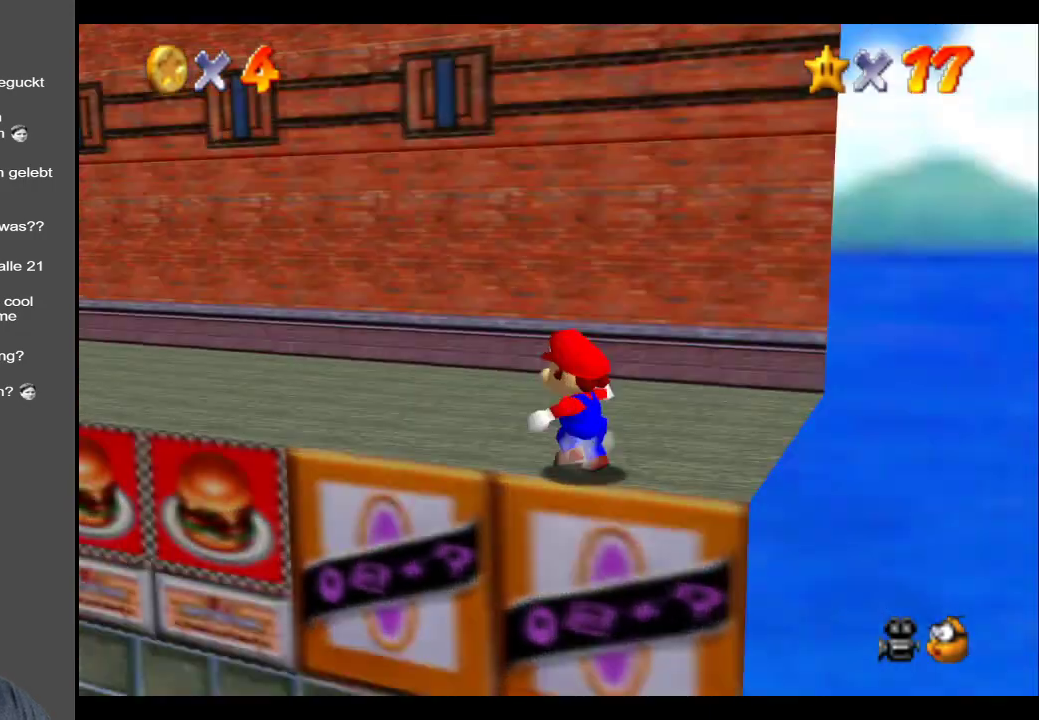
{"buttons": [], "left_stick": "up", "right_stick": "center", "events": [[50, "B", "up"], [167, "B", "down"], [300, "B", "up"], [467, "left_stick", "up"]]}
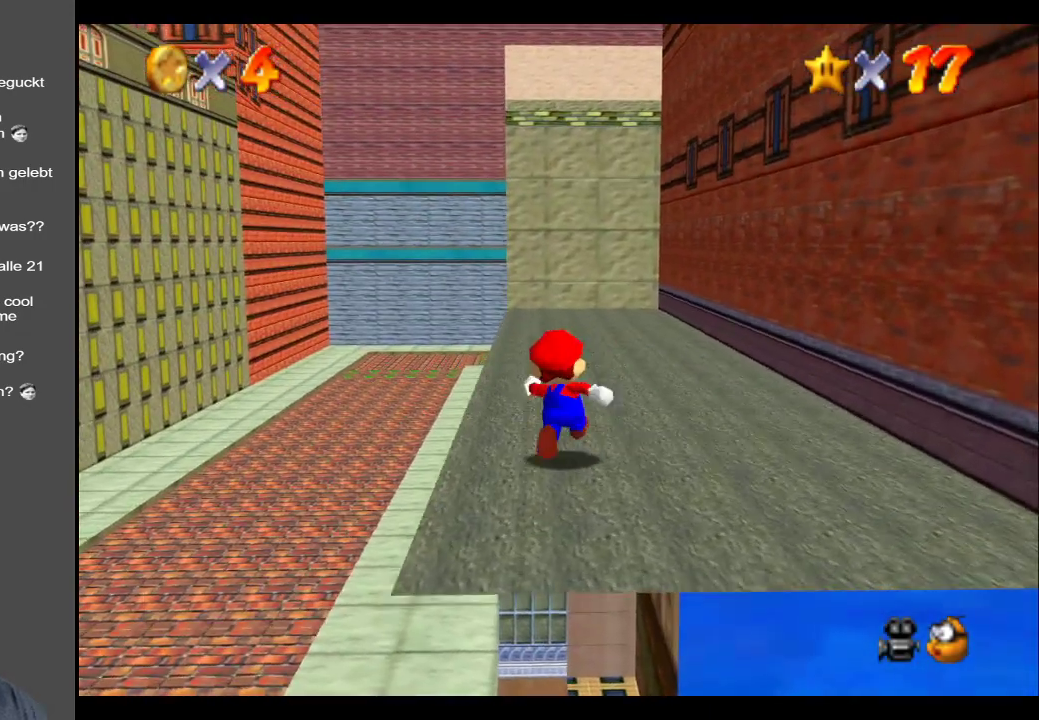
{"buttons": [], "left_stick": "up", "right_stick": "center", "events": []}
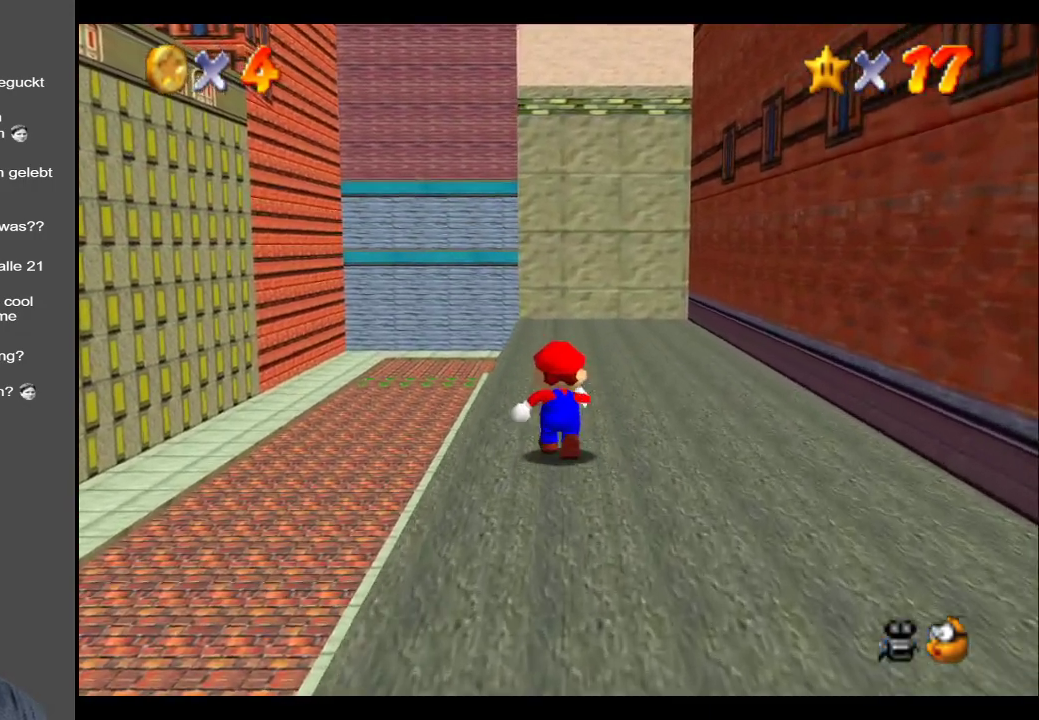
{"buttons": [], "left_stick": "up", "right_stick": "center", "events": [[50, "A", "down"], [150, "A", "up"]]}
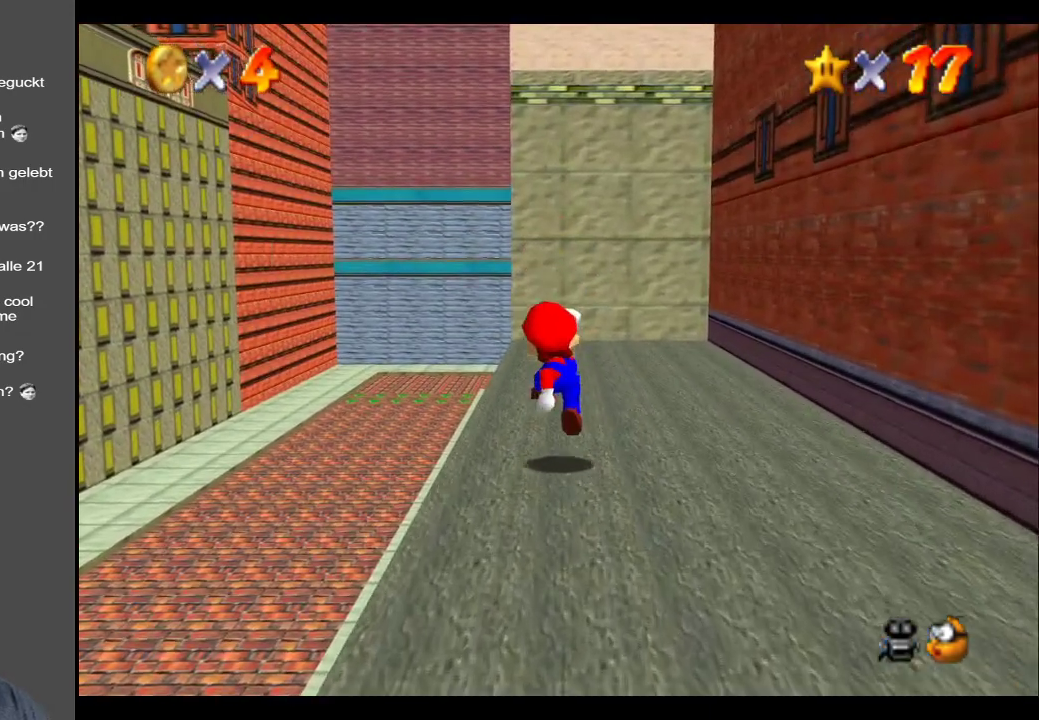
{"buttons": [], "left_stick": "up-left", "right_stick": "center", "events": [[83, "Y", "down"], [167, "Y", "up"], [283, "left_stick", "up-left"]]}
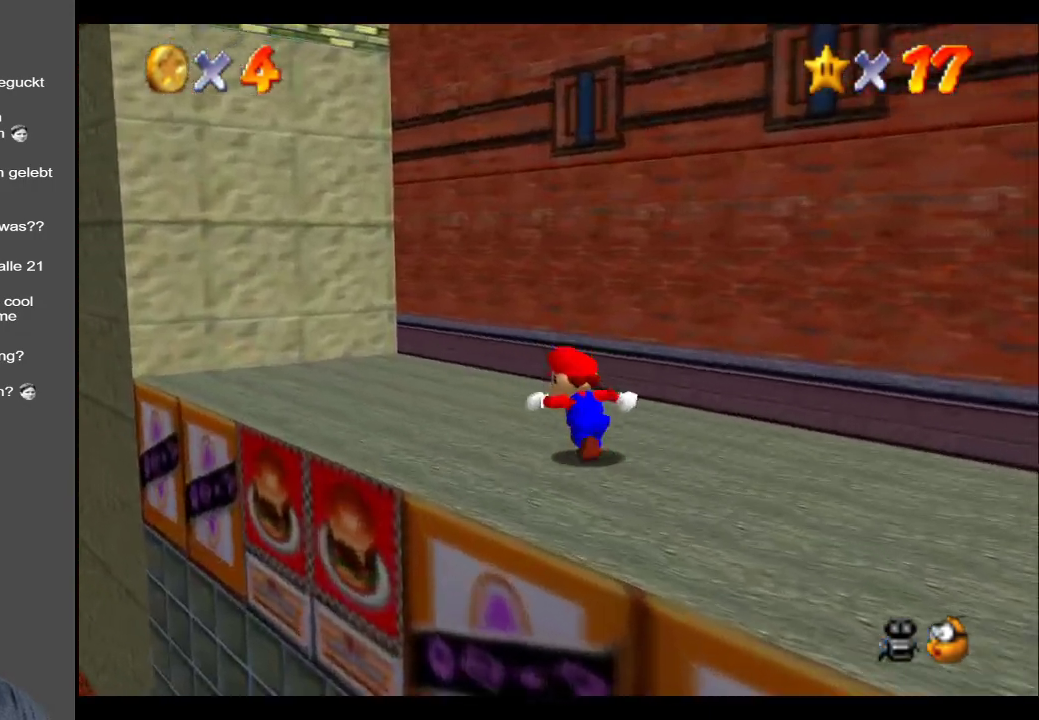
{"buttons": [], "left_stick": "up-left", "right_stick": "center", "events": []}
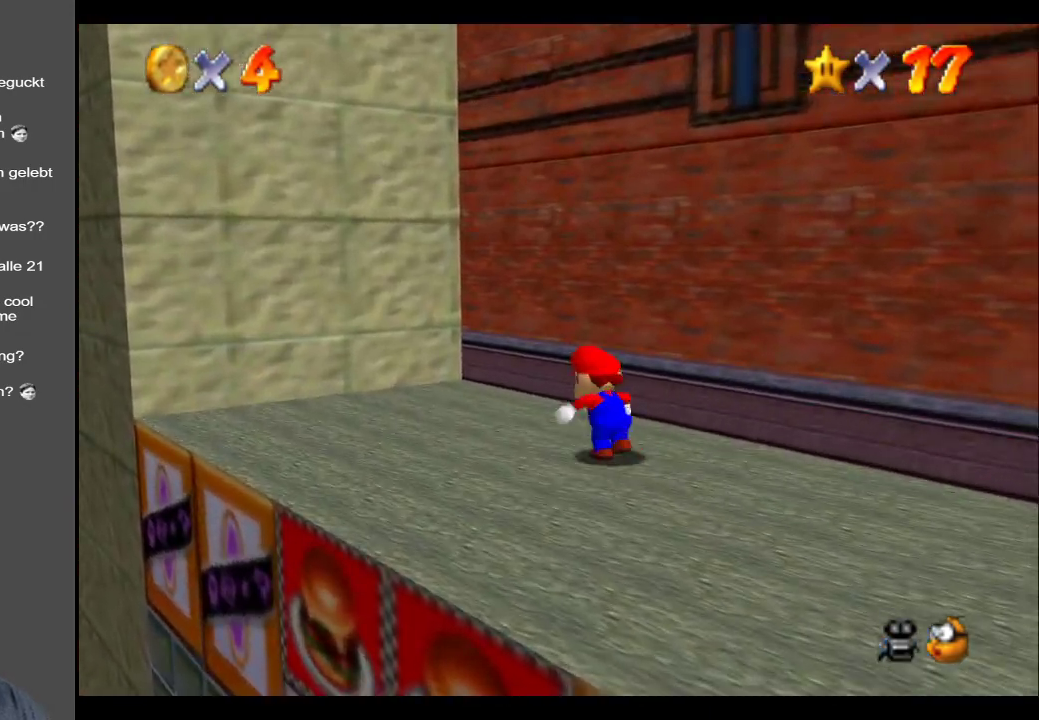
{"buttons": [], "left_stick": "left", "right_stick": "center", "events": [[283, "left_stick", "left"]]}
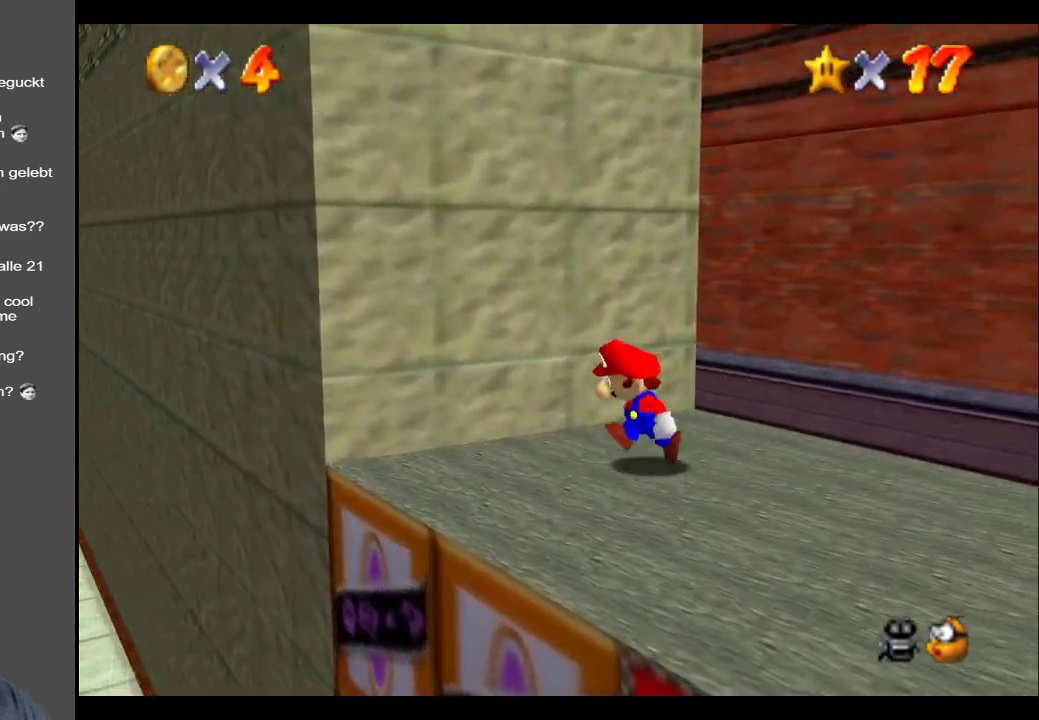
{"buttons": ["A"], "left_stick": "up-right", "right_stick": "center", "events": [[33, "left_stick", "up-right"], [233, "A", "down"]]}
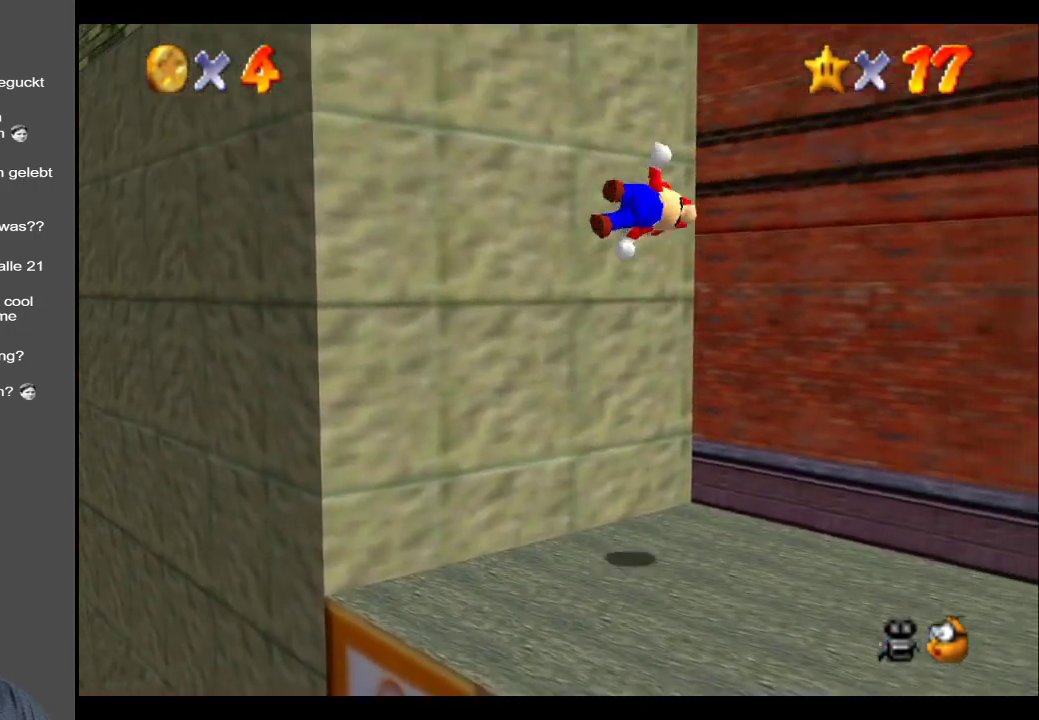
{"buttons": ["A"], "left_stick": "up", "right_stick": "center", "events": [[317, "A", "up"], [417, "A", "down"], [417, "left_stick", "up"]]}
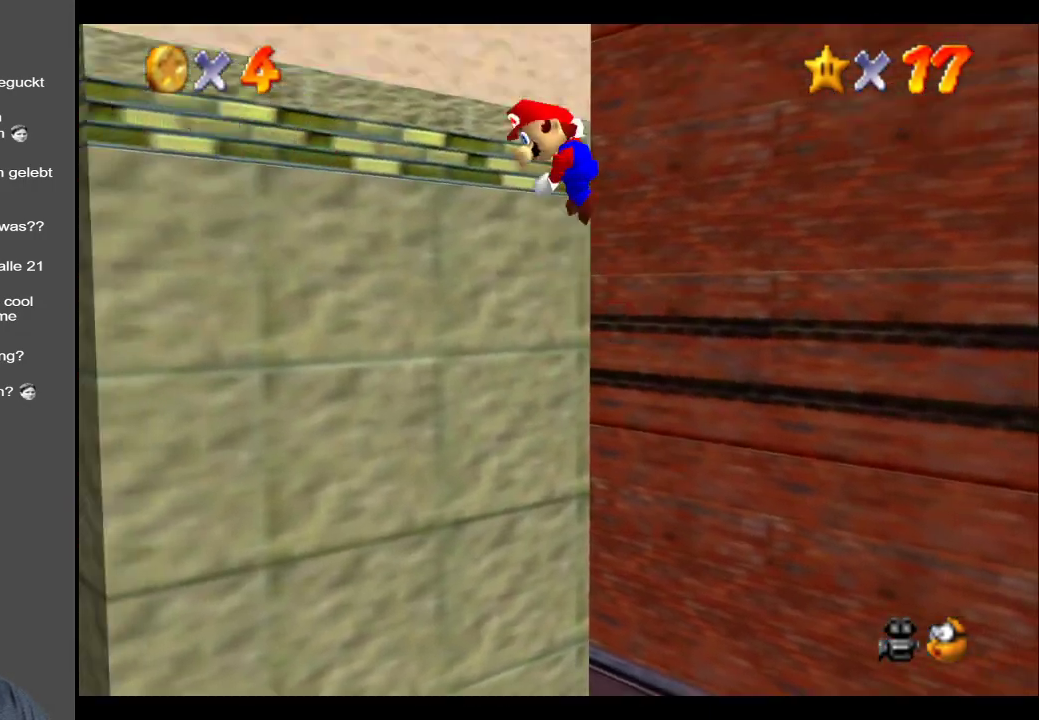
{"buttons": ["A"], "left_stick": "up", "right_stick": "center", "events": []}